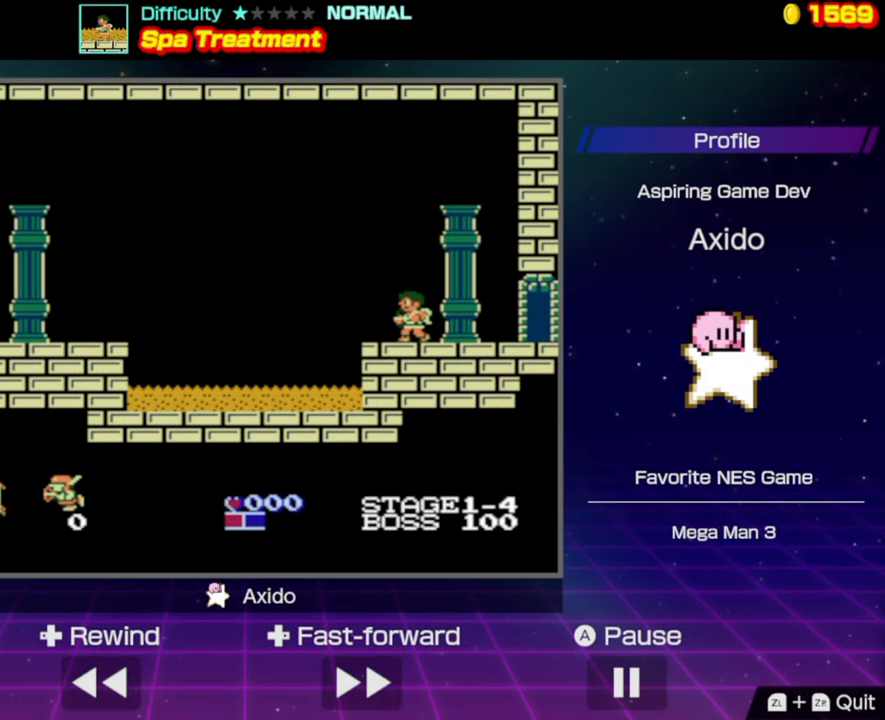
Gameplay with a controller (Nintendo layout); each line is a JSON object with the inputs held at the frame after it. "events" lists button and stick changes between this image and that frame as [ms after this image, input, new state], when the widget could be followed in between. Not read: L3 R3.
{"buttons": [], "events": []}
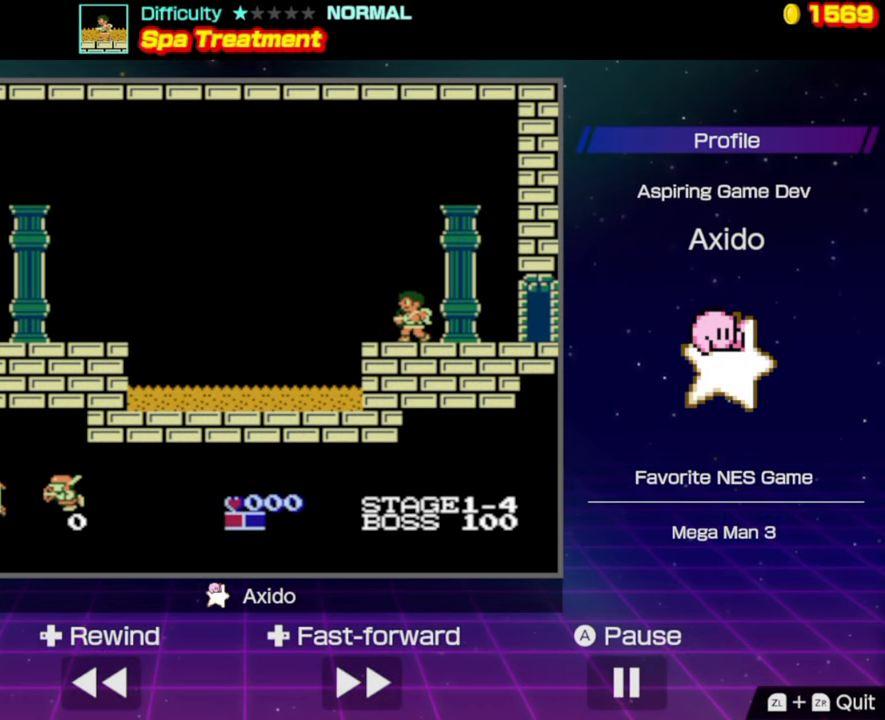
{"buttons": [], "events": []}
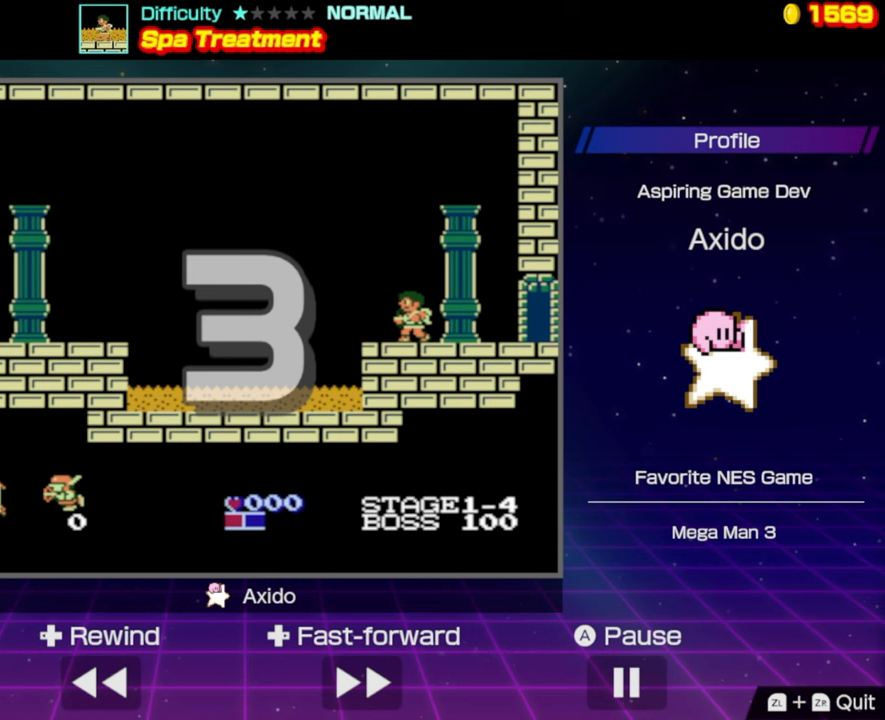
{"buttons": [], "events": []}
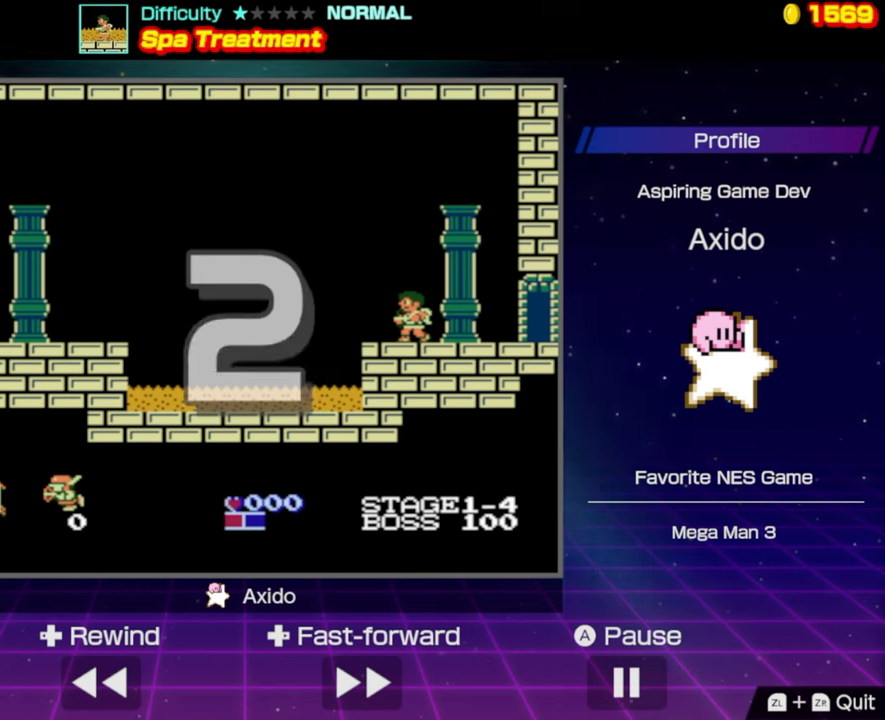
{"buttons": [], "events": []}
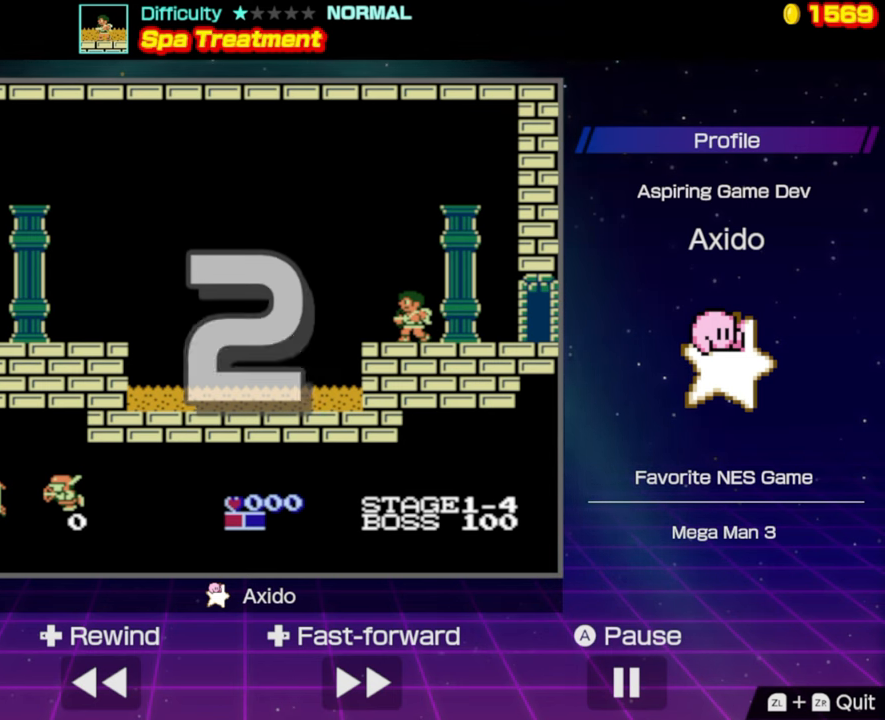
{"buttons": [], "events": []}
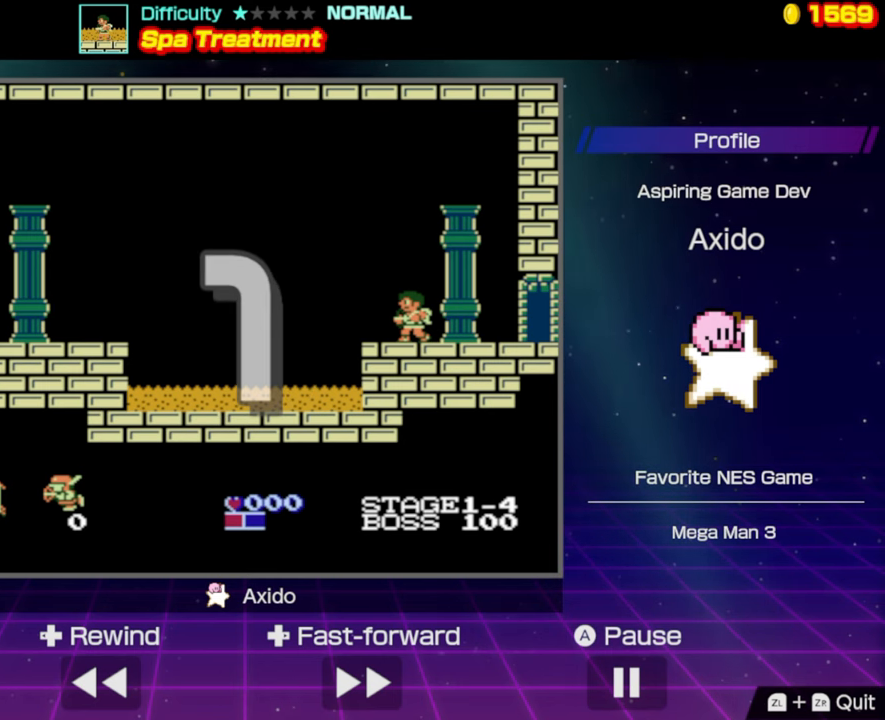
{"buttons": ["DPAD_LEFT"], "events": [[433, "DPAD_LEFT", "down"]]}
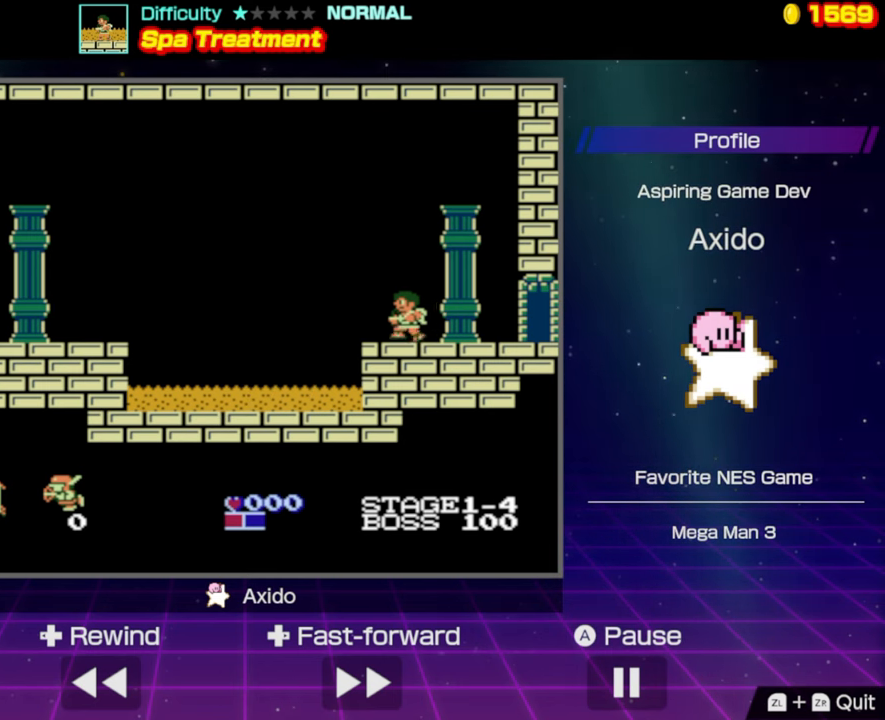
{"buttons": ["DPAD_RIGHT"], "events": [[417, "DPAD_LEFT", "up"], [483, "DPAD_RIGHT", "down"]]}
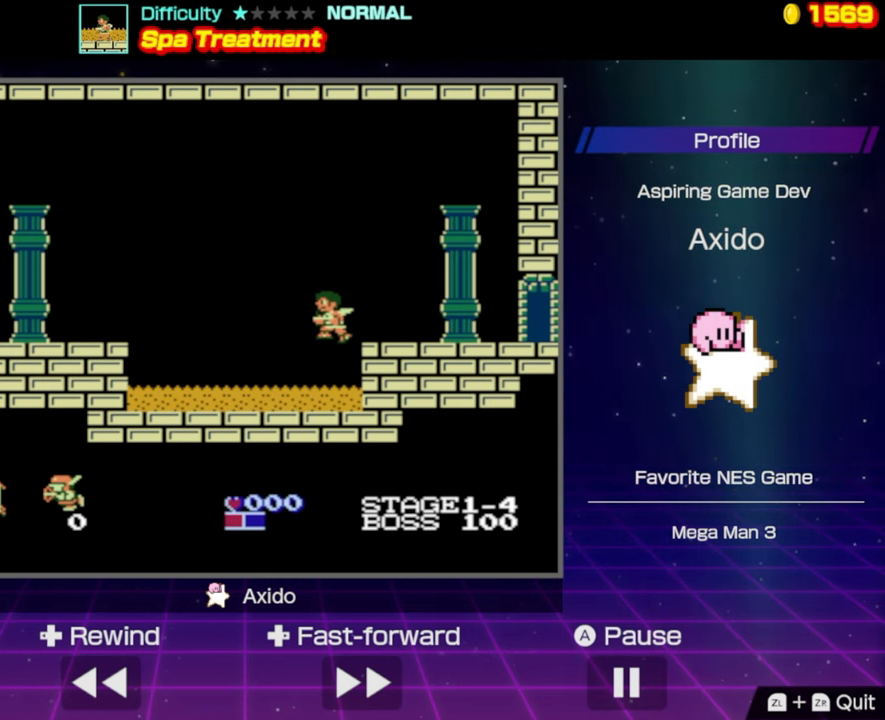
{"buttons": [], "events": [[217, "DPAD_RIGHT", "up"]]}
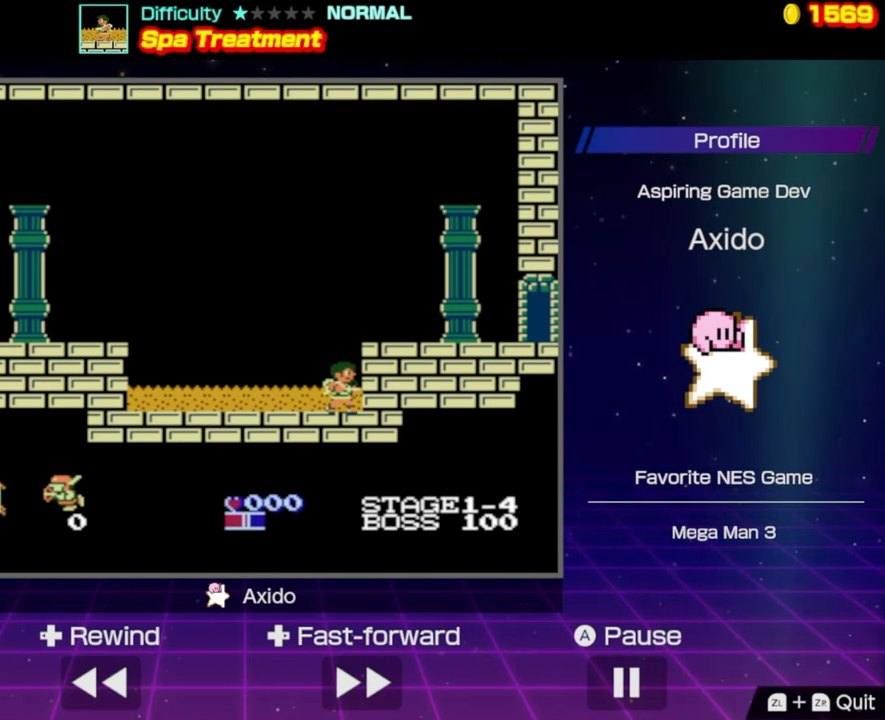
{"buttons": [], "events": [[250, "DPAD_LEFT", "down"], [417, "DPAD_LEFT", "up"]]}
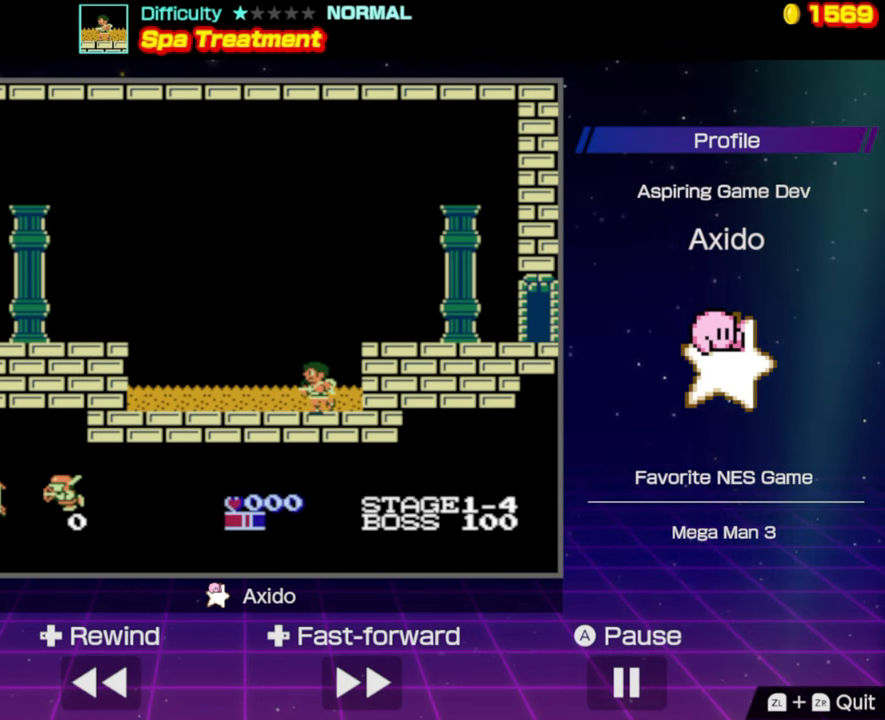
{"buttons": [], "events": [[167, "DPAD_RIGHT", "down"], [233, "DPAD_RIGHT", "up"]]}
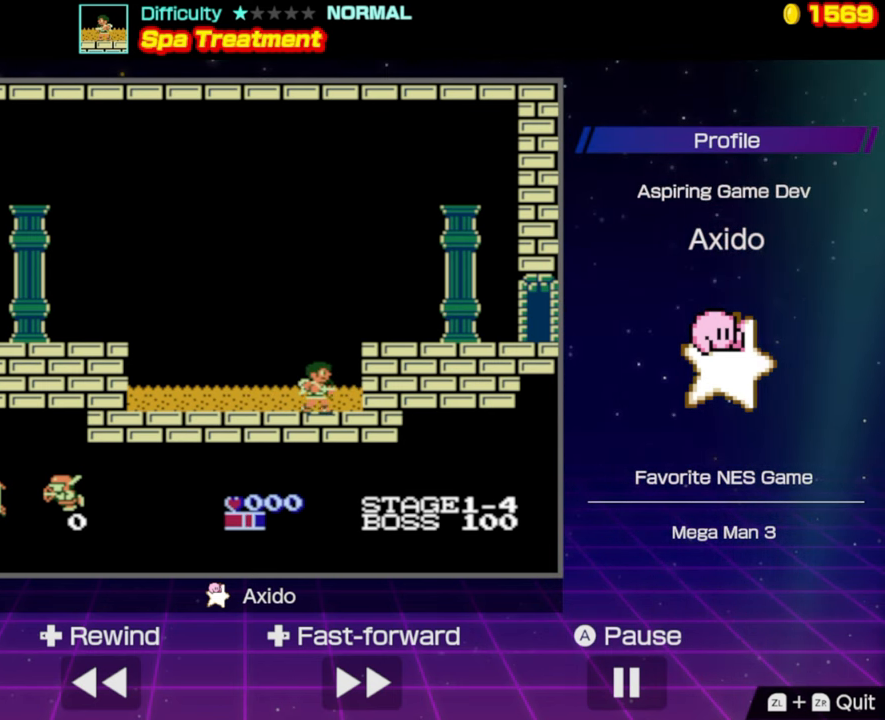
{"buttons": ["DPAD_RIGHT"], "events": [[484, "DPAD_RIGHT", "down"]]}
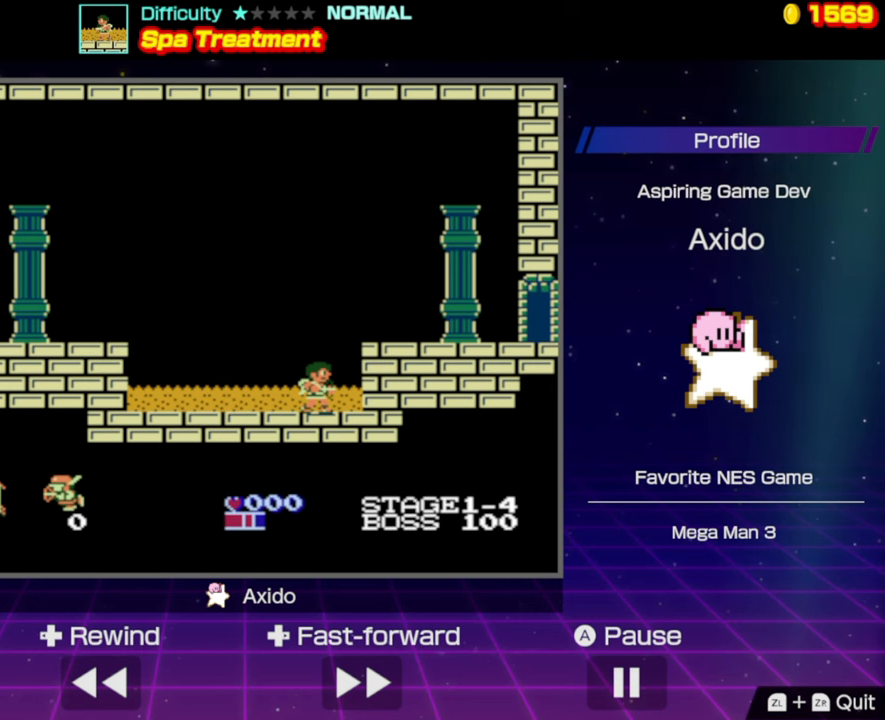
{"buttons": [], "events": [[34, "DPAD_RIGHT", "up"]]}
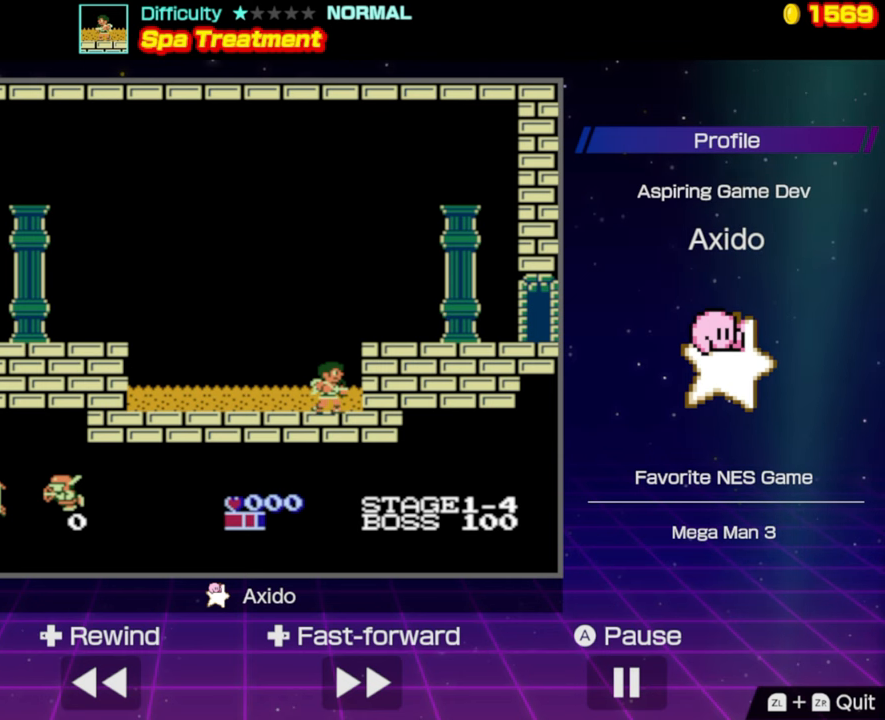
{"buttons": [], "events": []}
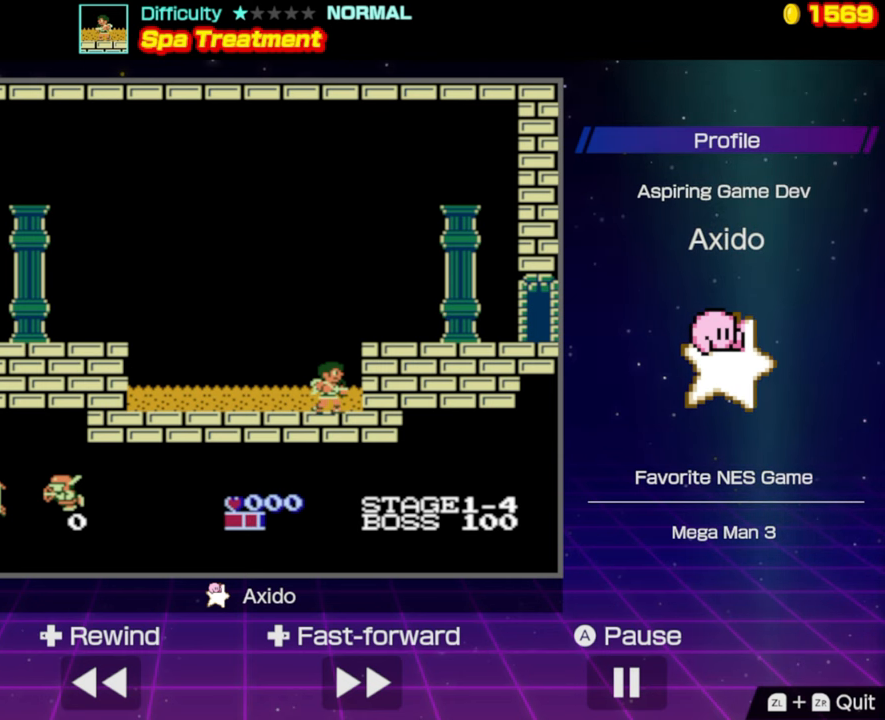
{"buttons": [], "events": []}
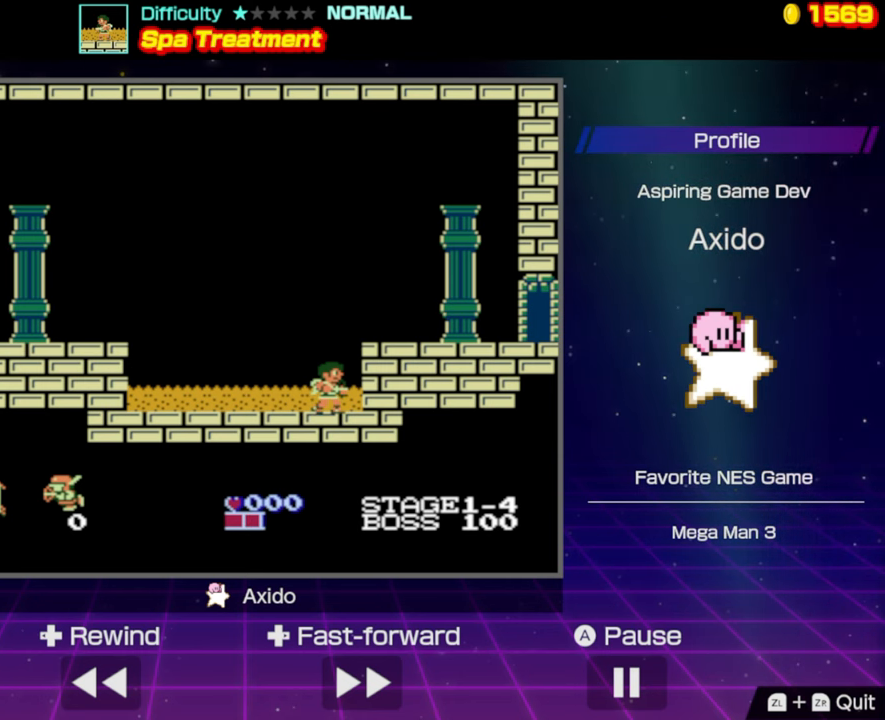
{"buttons": ["DPAD_RIGHT"], "events": [[84, "DPAD_RIGHT", "down"], [100, "A", "down"], [450, "A", "up"]]}
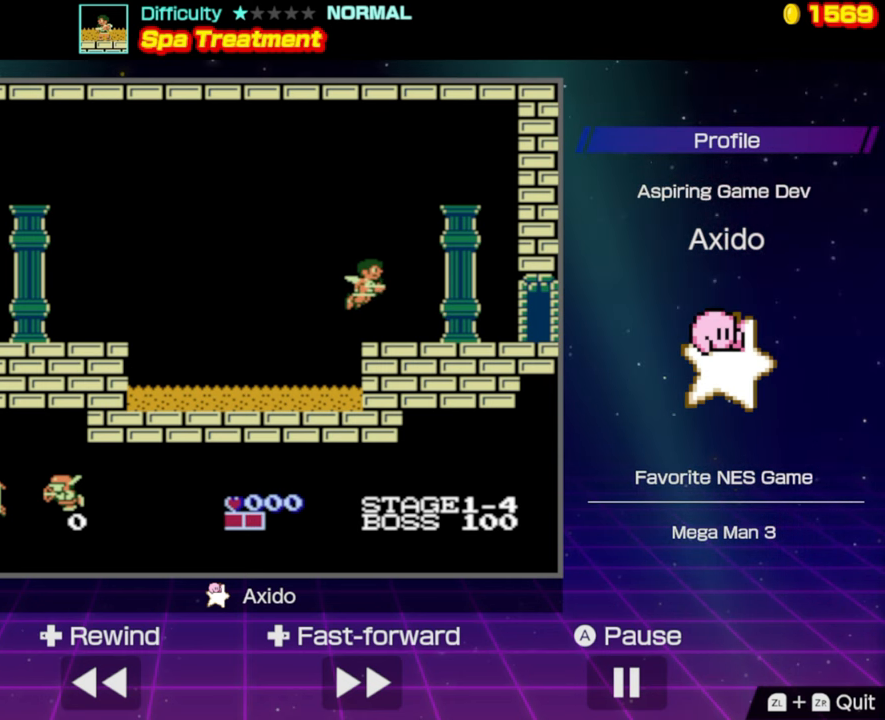
{"buttons": ["DPAD_RIGHT"], "events": []}
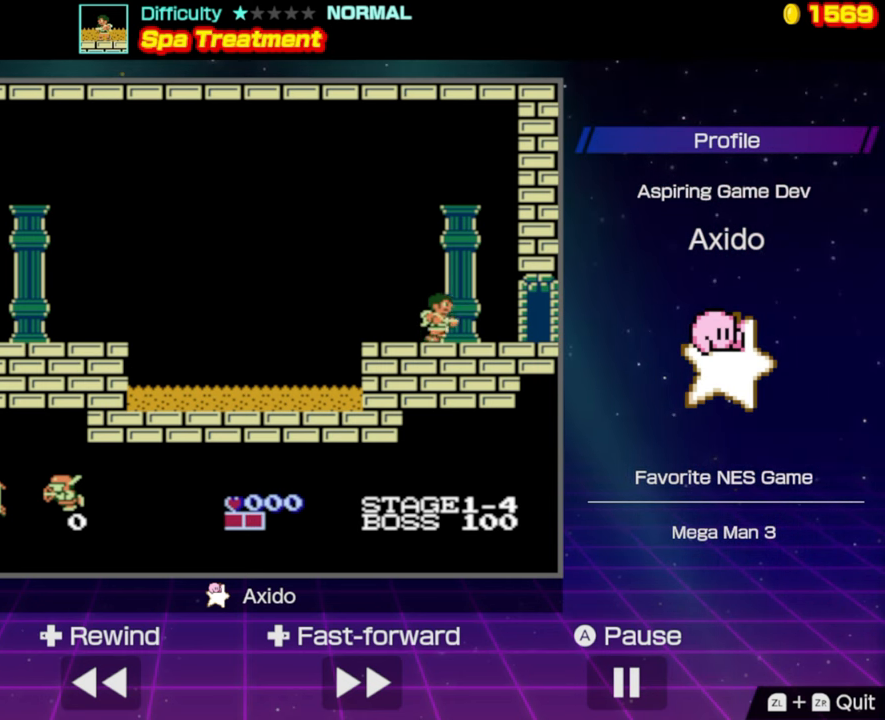
{"buttons": [], "events": [[434, "DPAD_RIGHT", "up"]]}
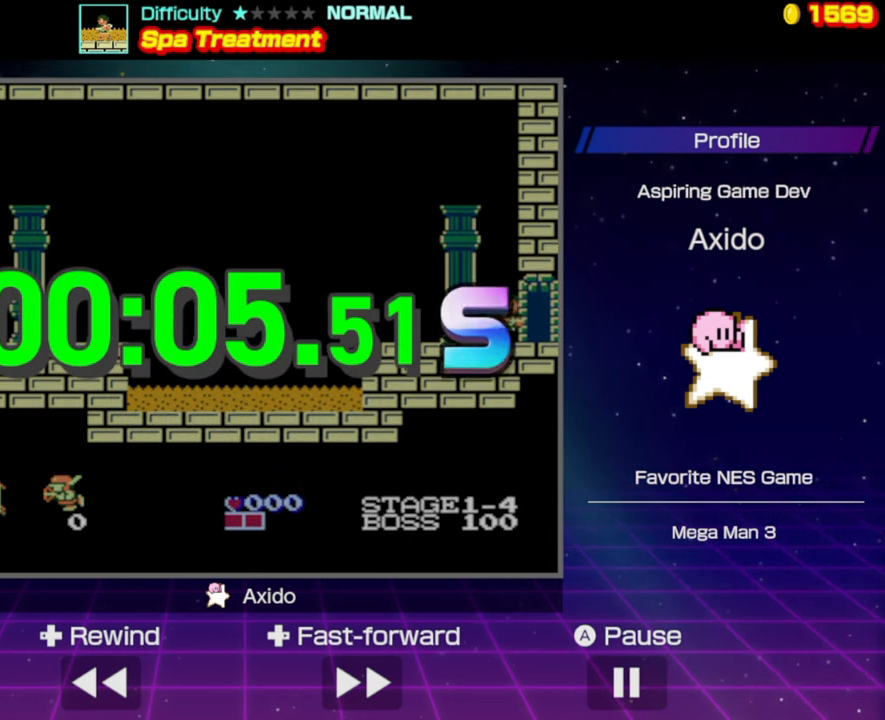
{"buttons": [], "events": []}
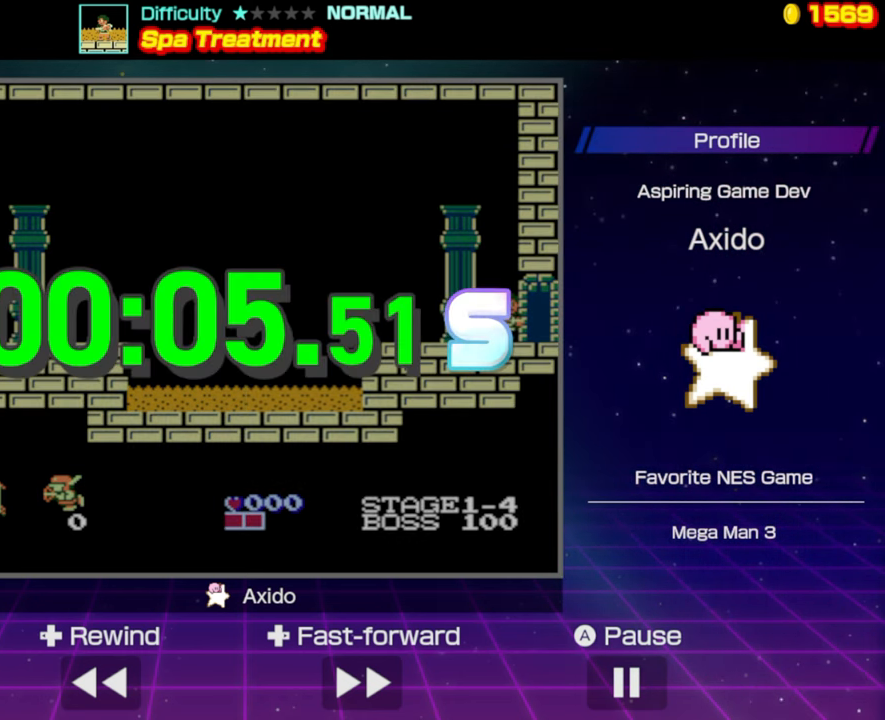
{"buttons": [], "events": []}
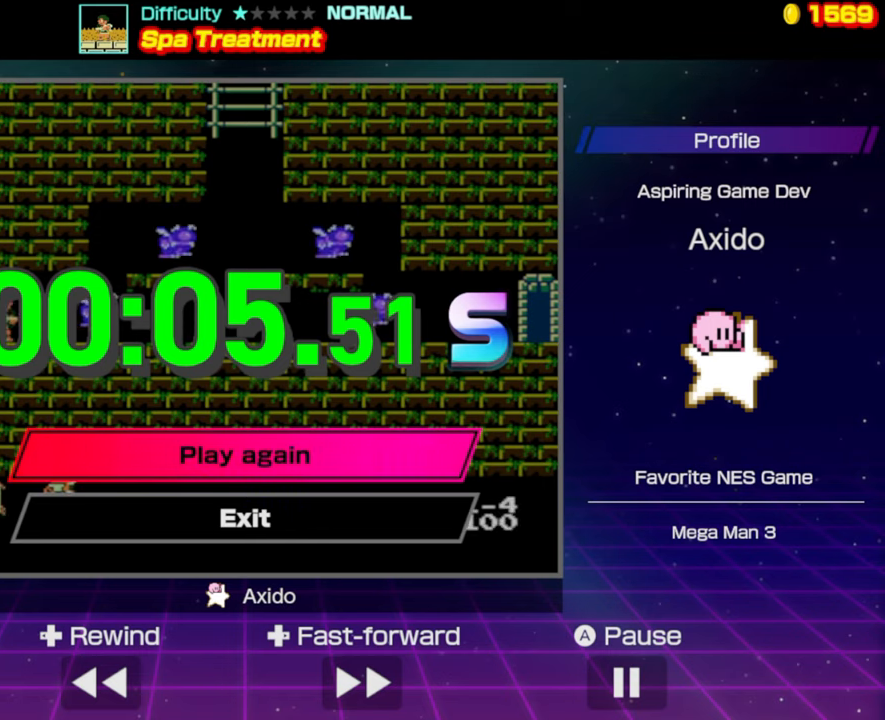
{"buttons": [], "events": []}
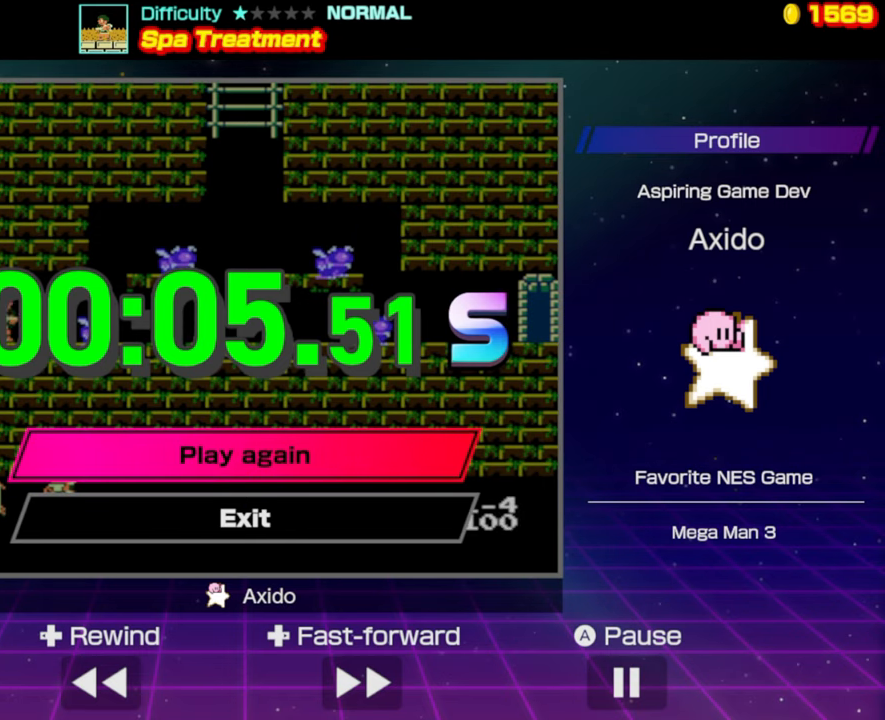
{"buttons": [], "events": []}